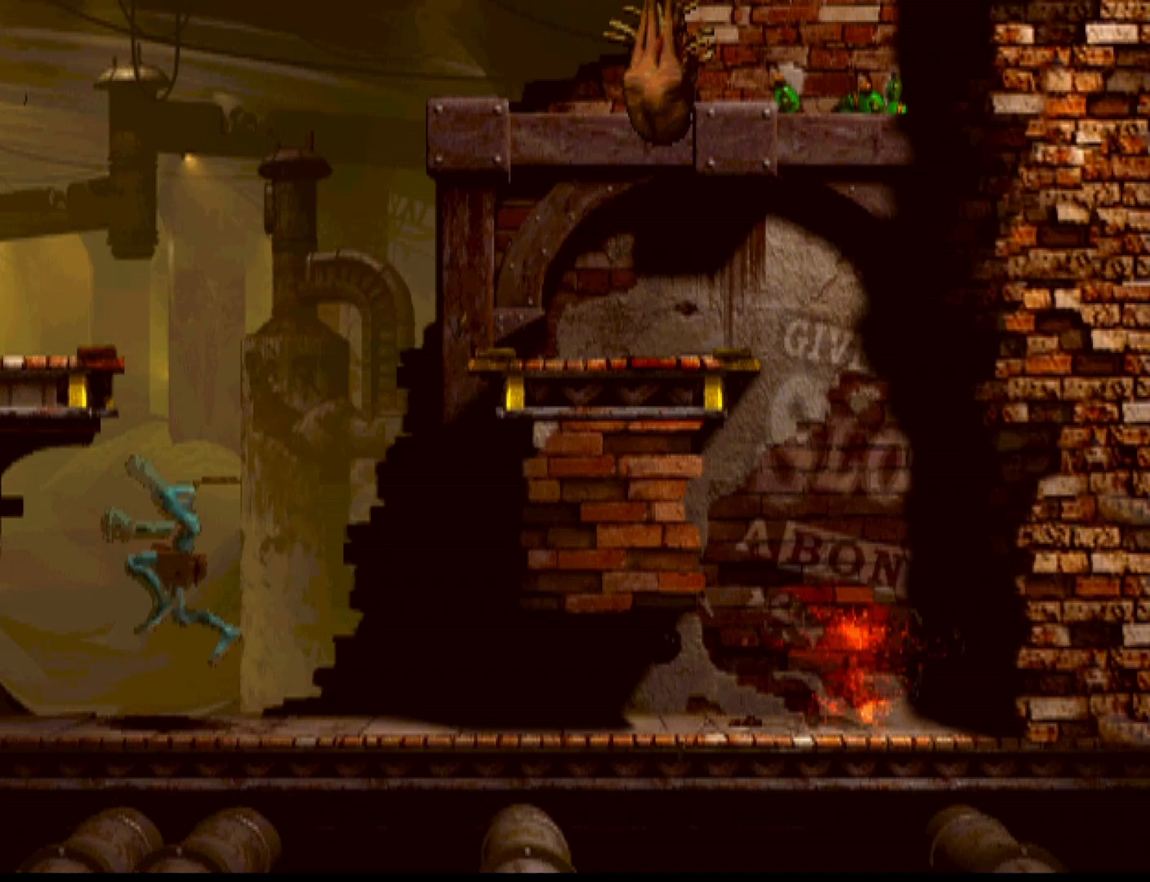
Gameplay with a controller (PlayStation layout); each line is a JSON object with the inputs held at the frame after it. "events" lists button and stick changes between this image and that frame as [ms after this image, input, new state], when the widget could be followed in between. Not read: left_stick right_stick.
{"buttons": ["R1", "DPAD_LEFT"], "events": [[433, "DPAD_LEFT", "up"], [433, "DPAD_UP", "up"], [467, "TRIANGLE", "up"], [500, "DPAD_LEFT", "down"]]}
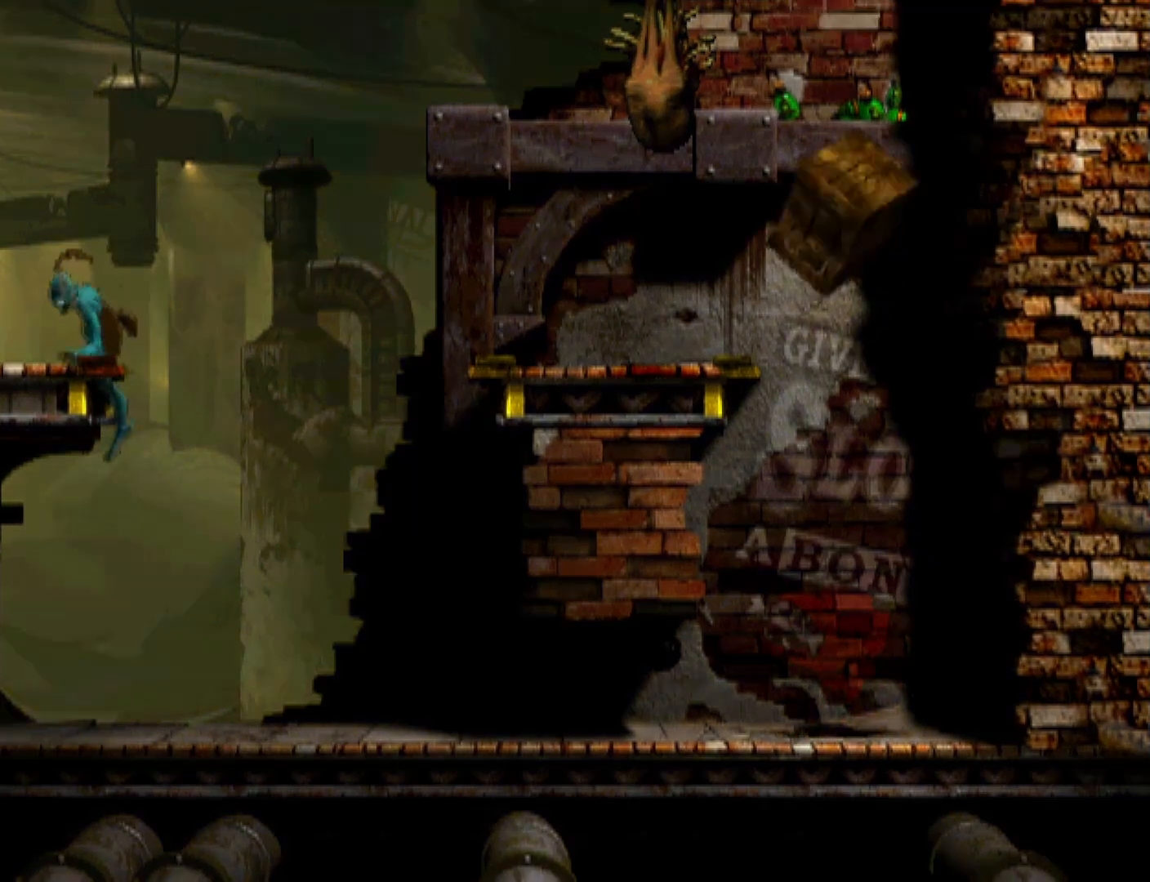
{"buttons": ["R1", "DPAD_LEFT"], "events": []}
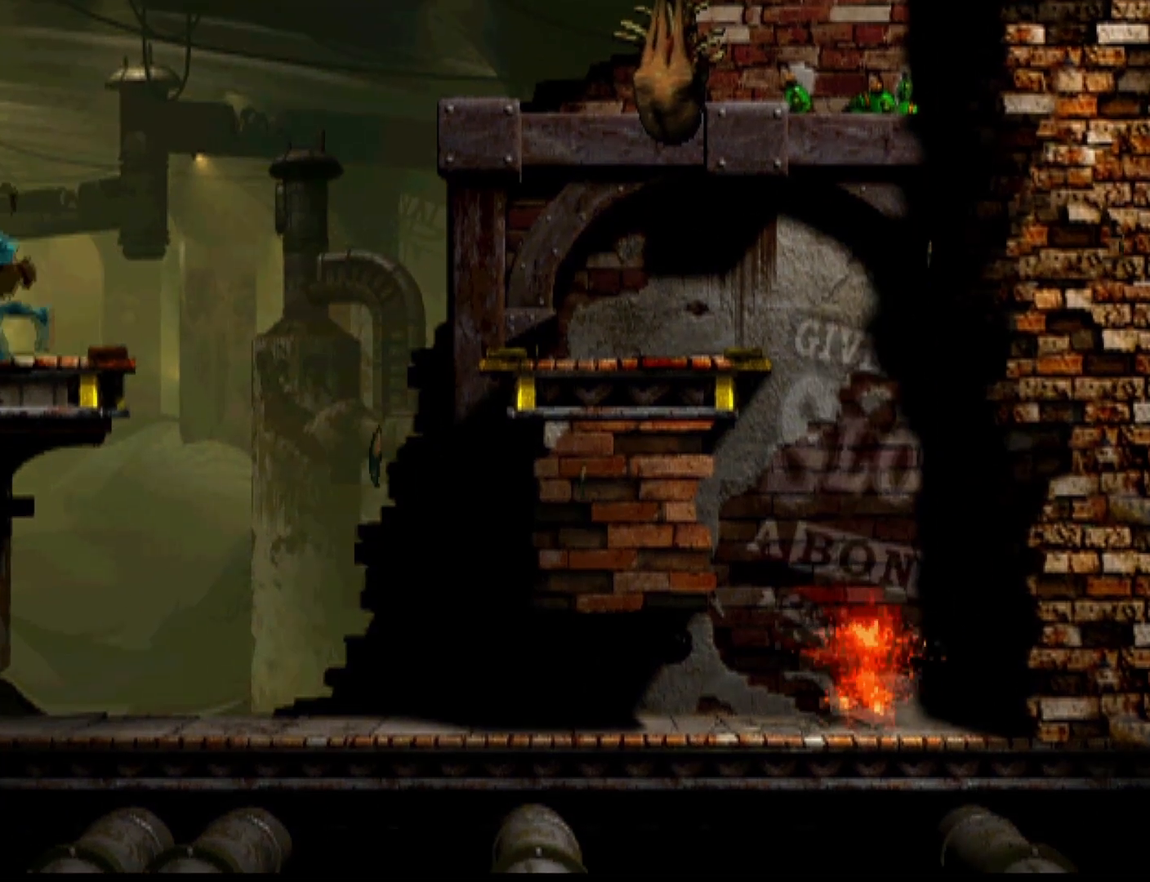
{"buttons": ["R1", "DPAD_LEFT"], "events": []}
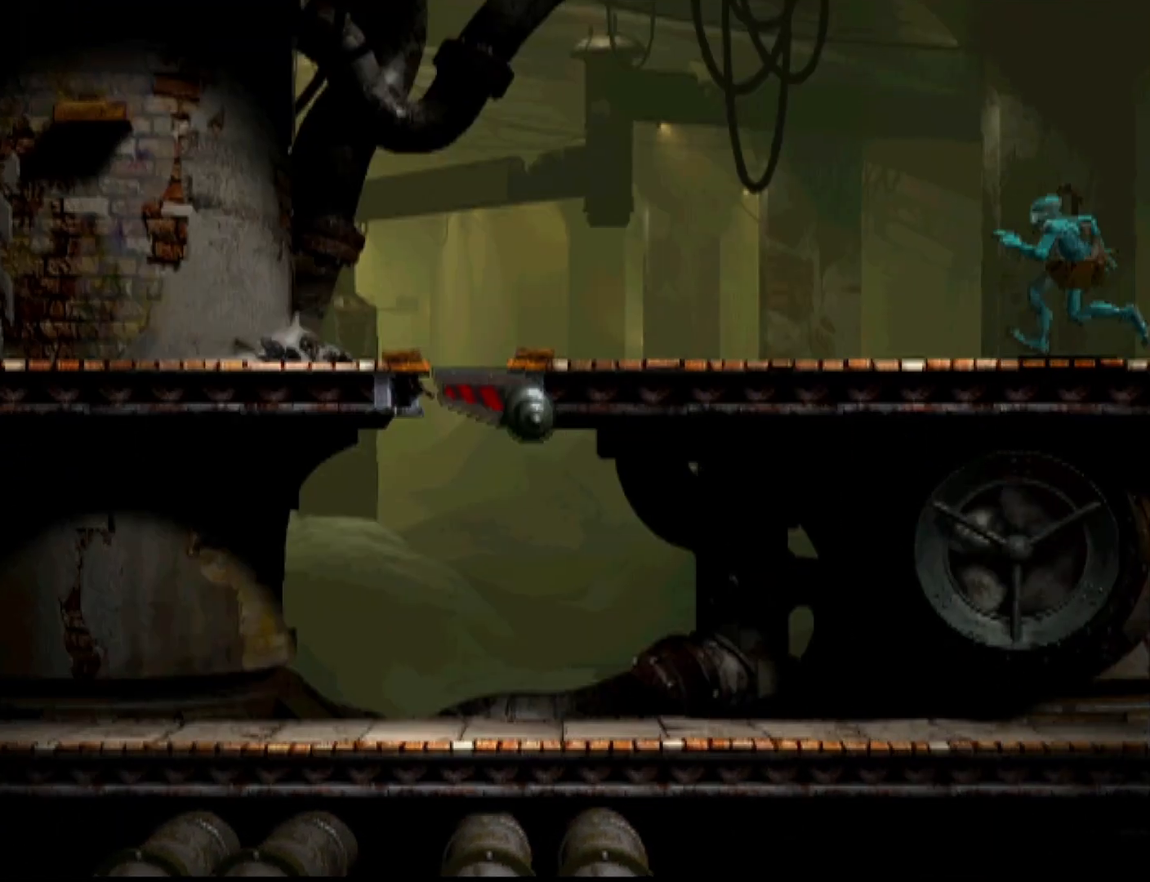
{"buttons": ["R1", "DPAD_LEFT"], "events": [[233, "CROSS", "down"], [467, "CROSS", "up"]]}
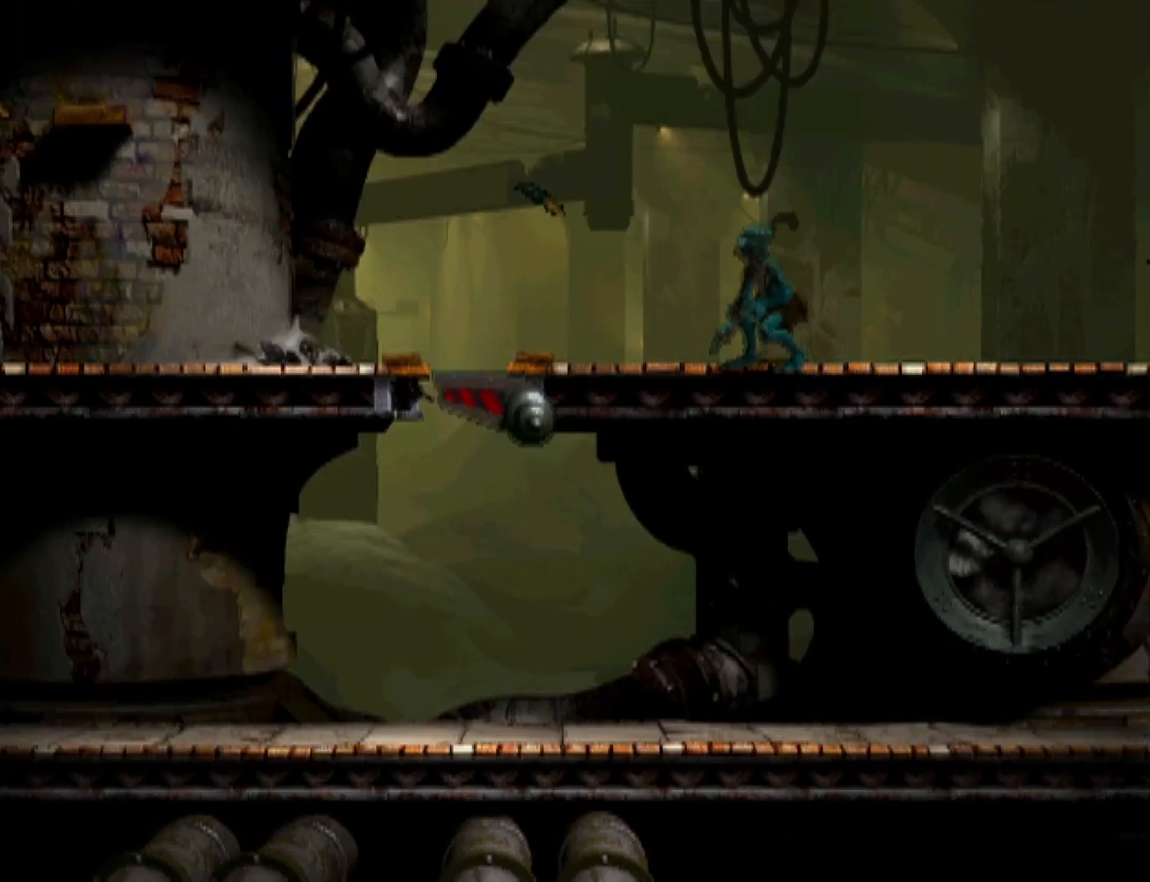
{"buttons": ["R1", "DPAD_LEFT"], "events": []}
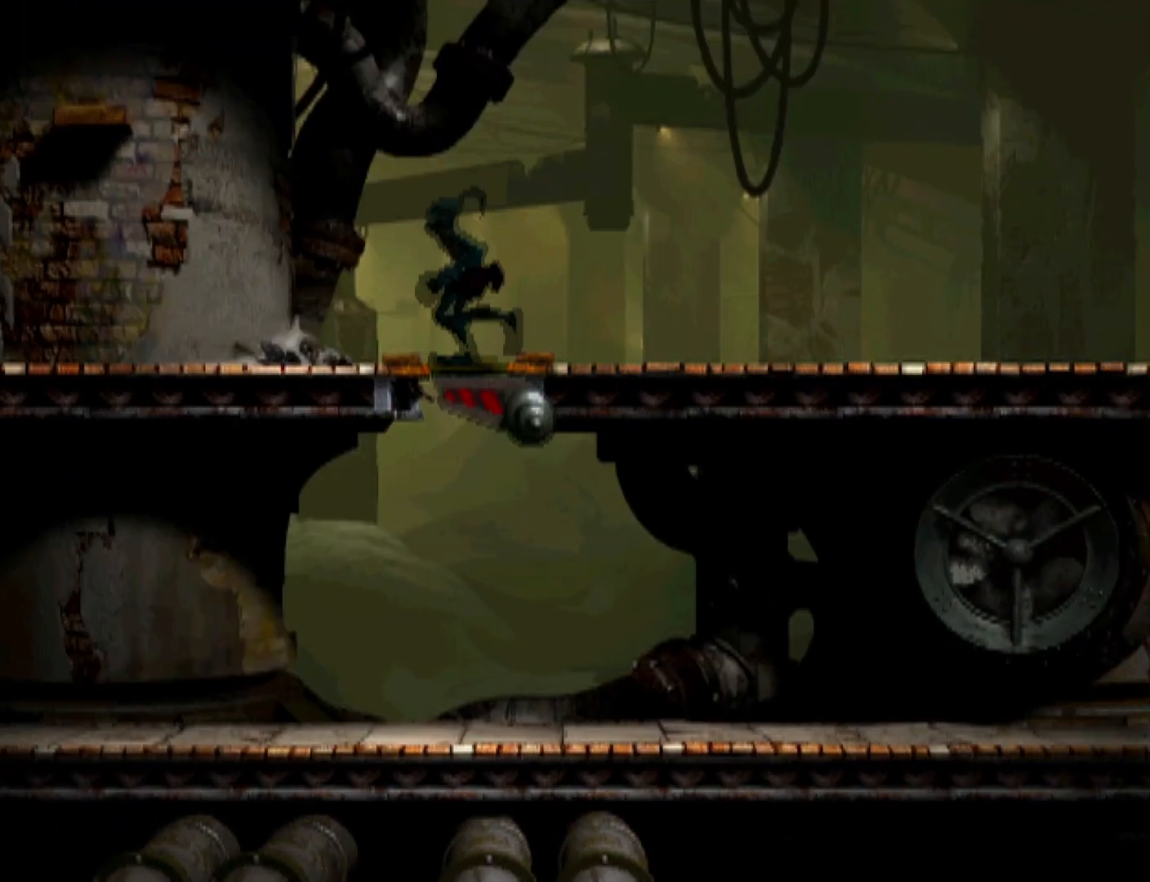
{"buttons": ["R1", "DPAD_LEFT"], "events": []}
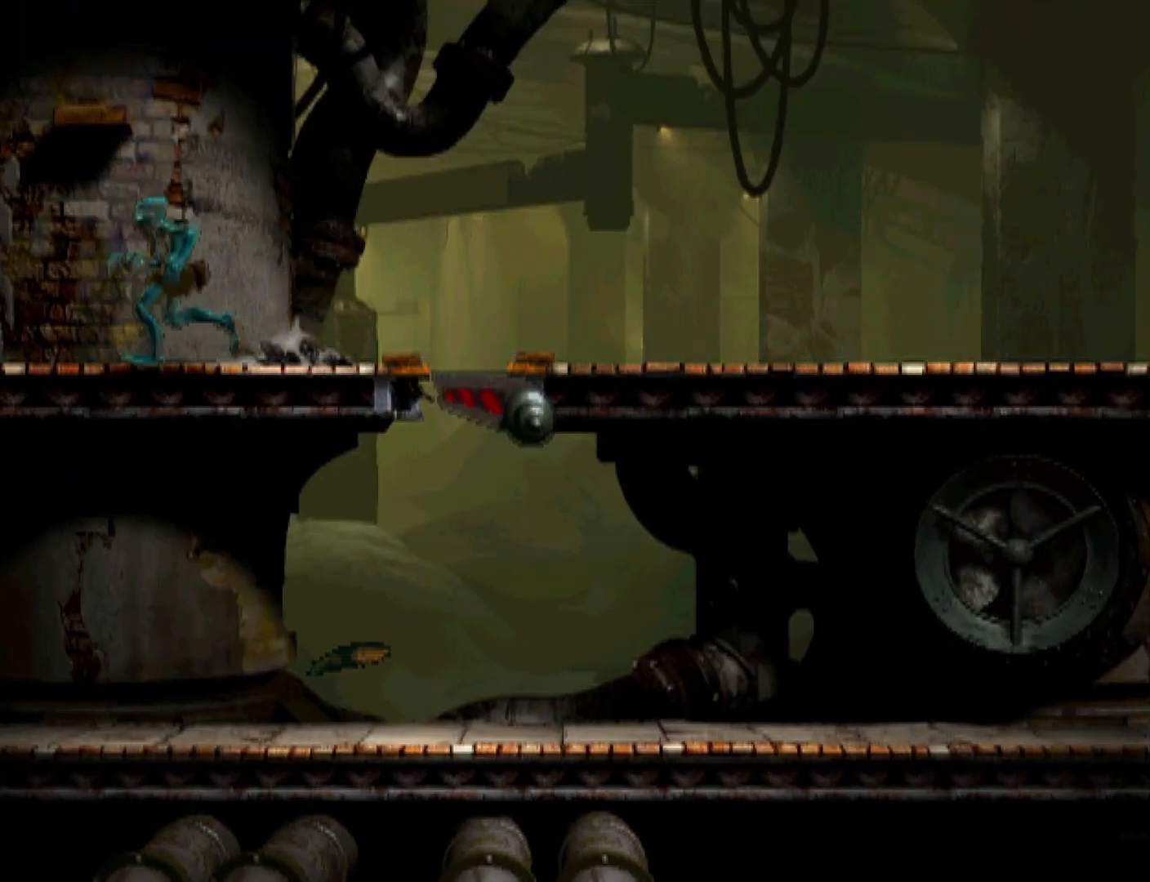
{"buttons": ["DPAD_LEFT"], "events": [[233, "R1", "up"]]}
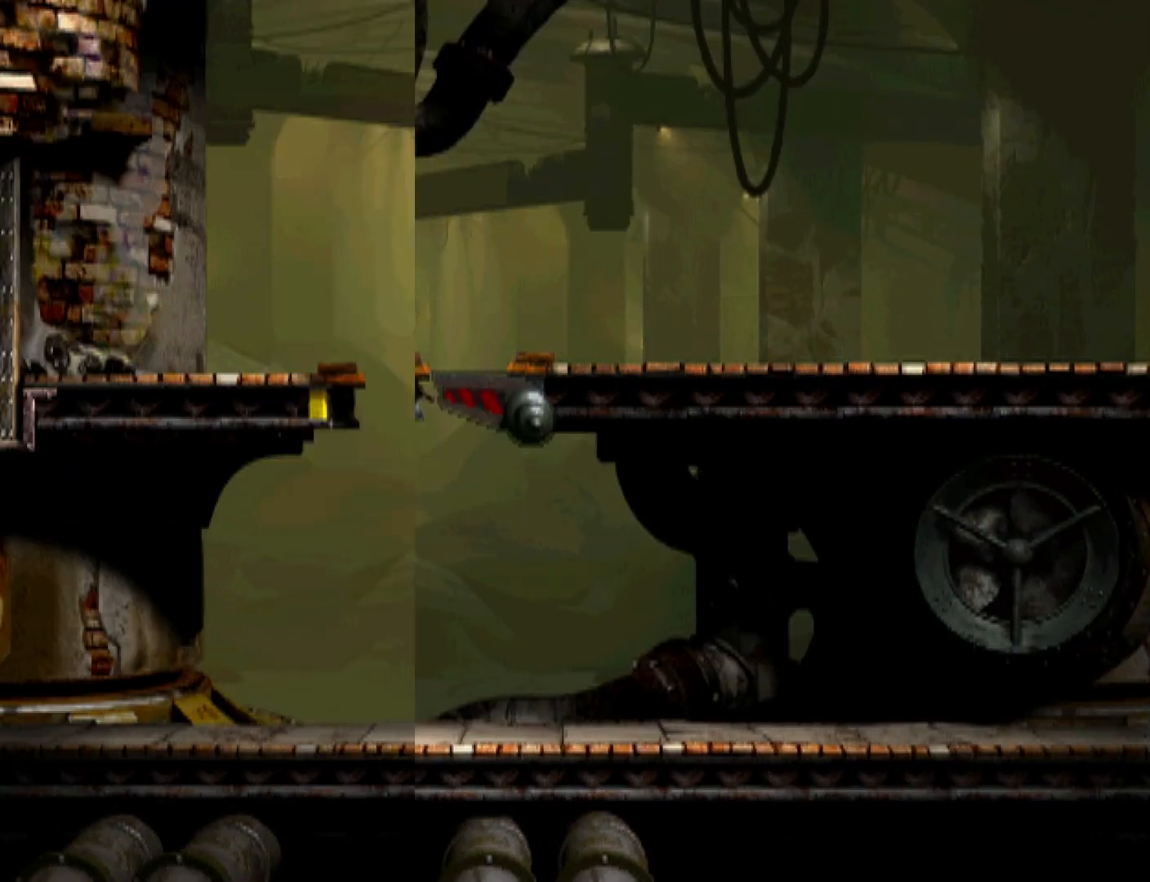
{"buttons": [], "events": [[167, "DPAD_LEFT", "up"]]}
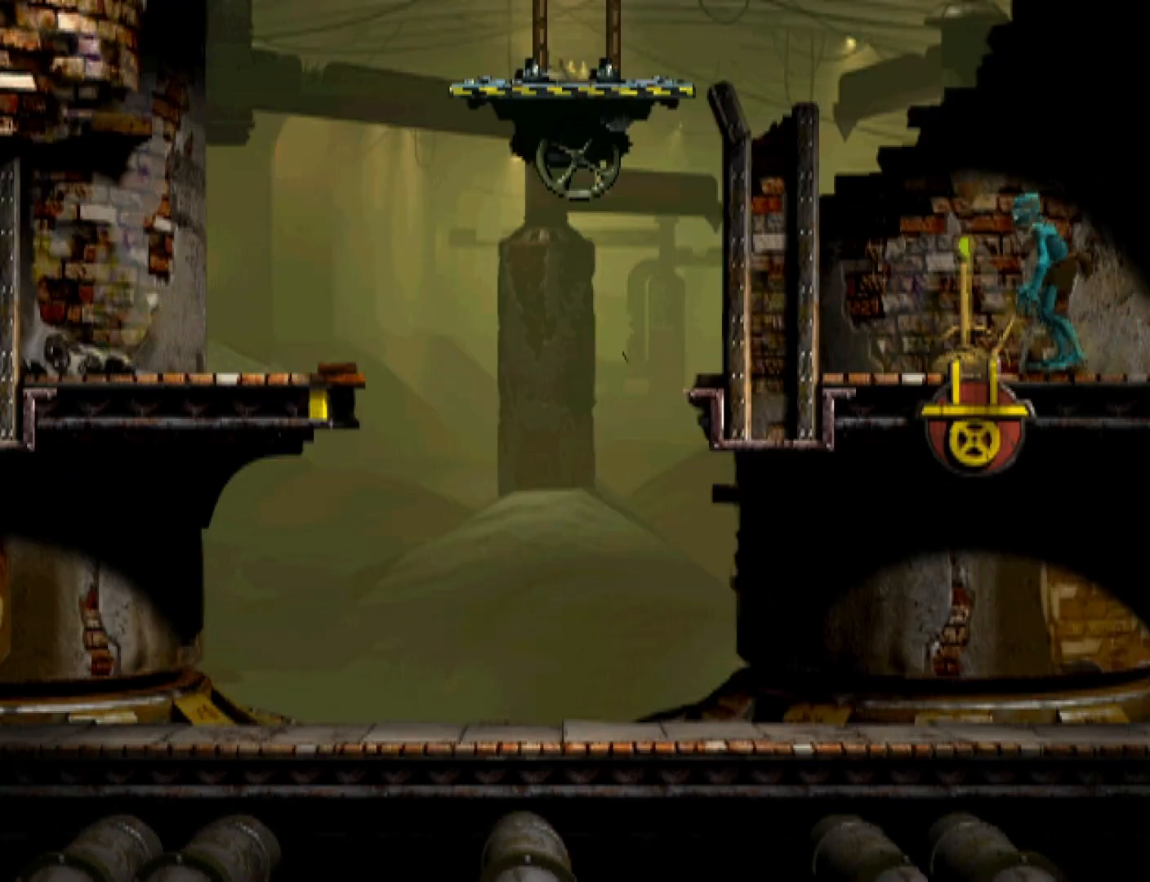
{"buttons": ["R1", "DPAD_RIGHT"], "events": [[33, "SQUARE", "down"], [267, "DPAD_RIGHT", "down"], [300, "R1", "down"], [300, "SQUARE", "up"]]}
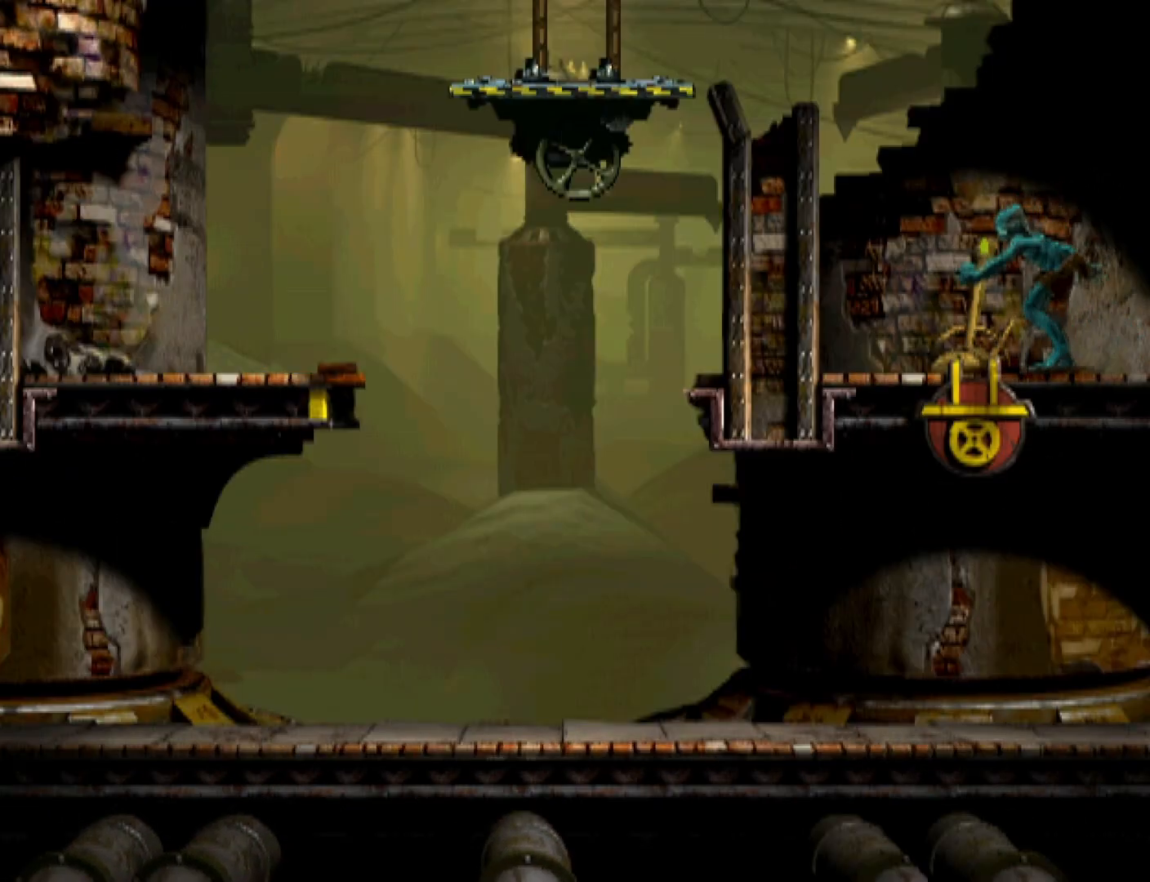
{"buttons": ["TRIANGLE", "R1", "DPAD_RIGHT"], "events": [[267, "TRIANGLE", "down"]]}
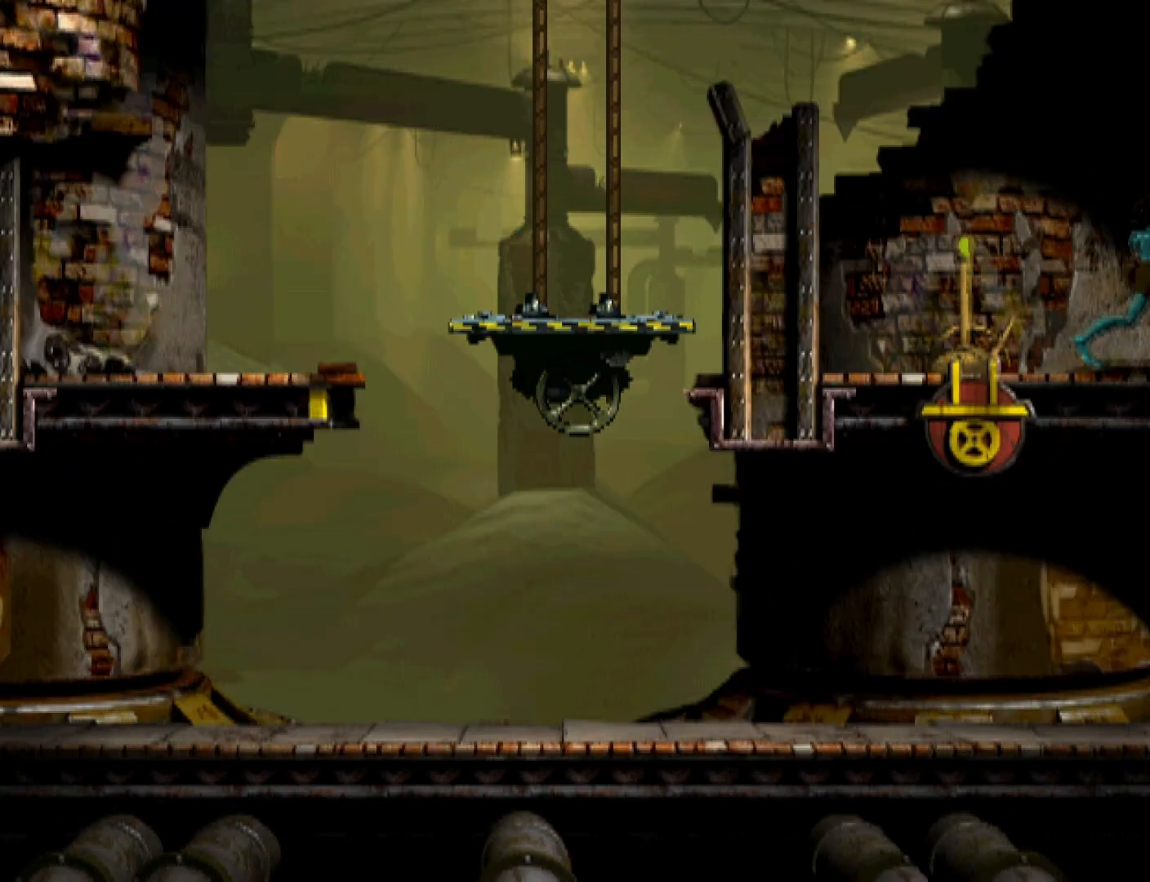
{"buttons": ["R1", "DPAD_RIGHT"], "events": [[367, "TRIANGLE", "up"]]}
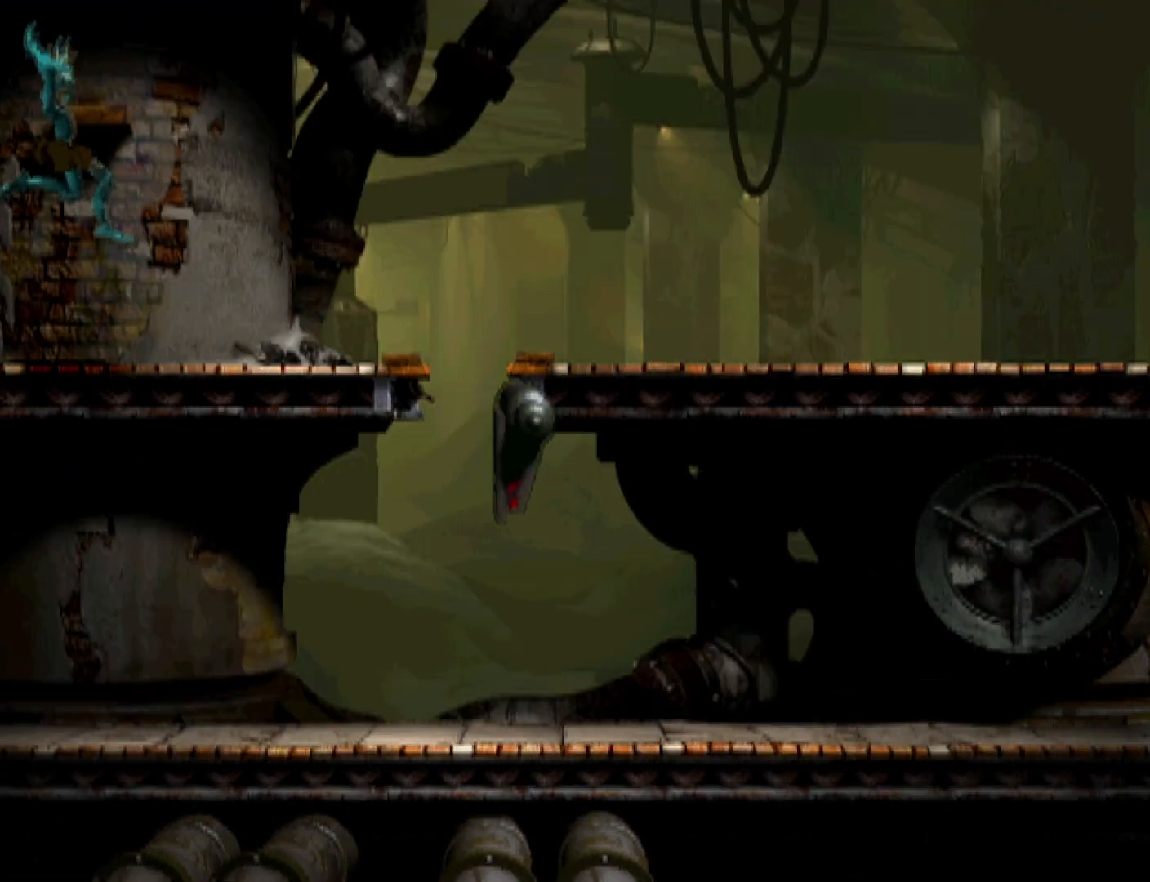
{"buttons": ["DPAD_RIGHT"], "events": [[400, "R1", "up"]]}
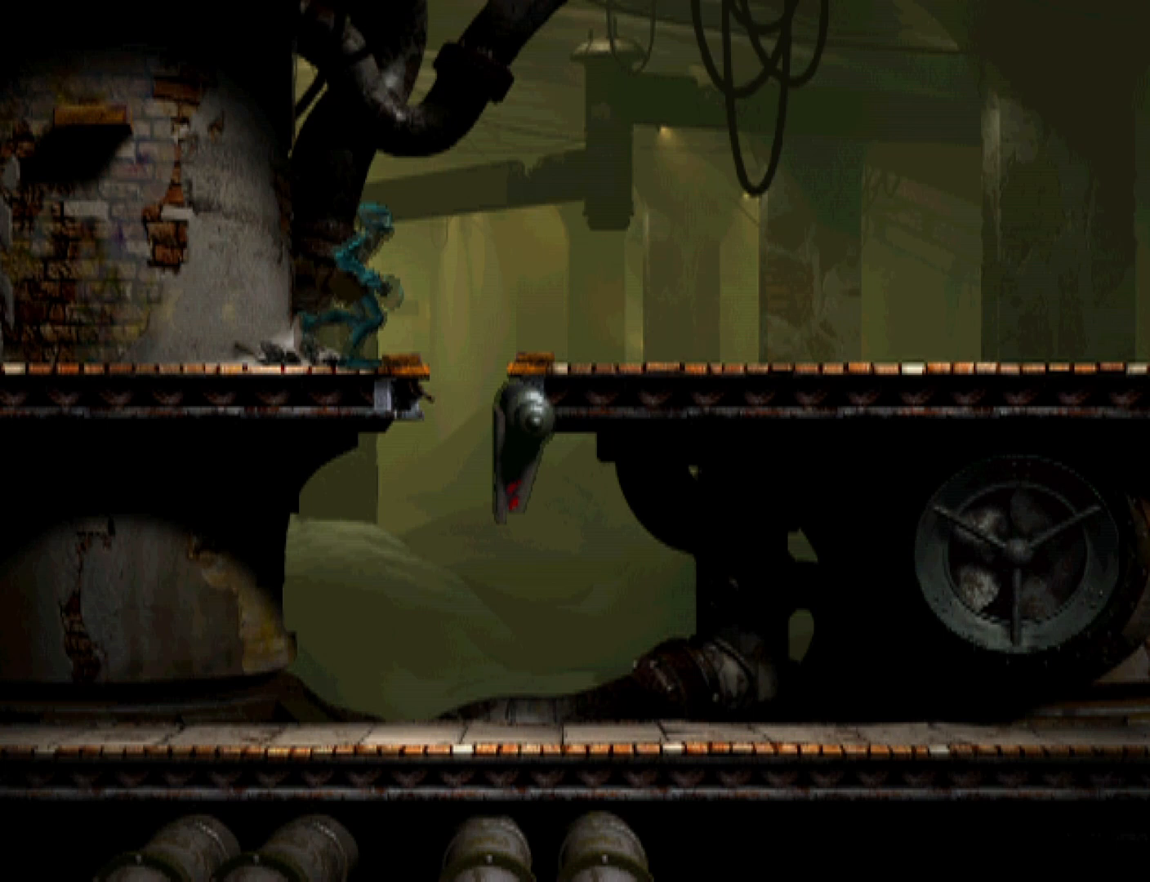
{"buttons": ["R1", "DPAD_LEFT"], "events": [[133, "DPAD_RIGHT", "up"], [133, "R1", "down"], [200, "DPAD_LEFT", "down"]]}
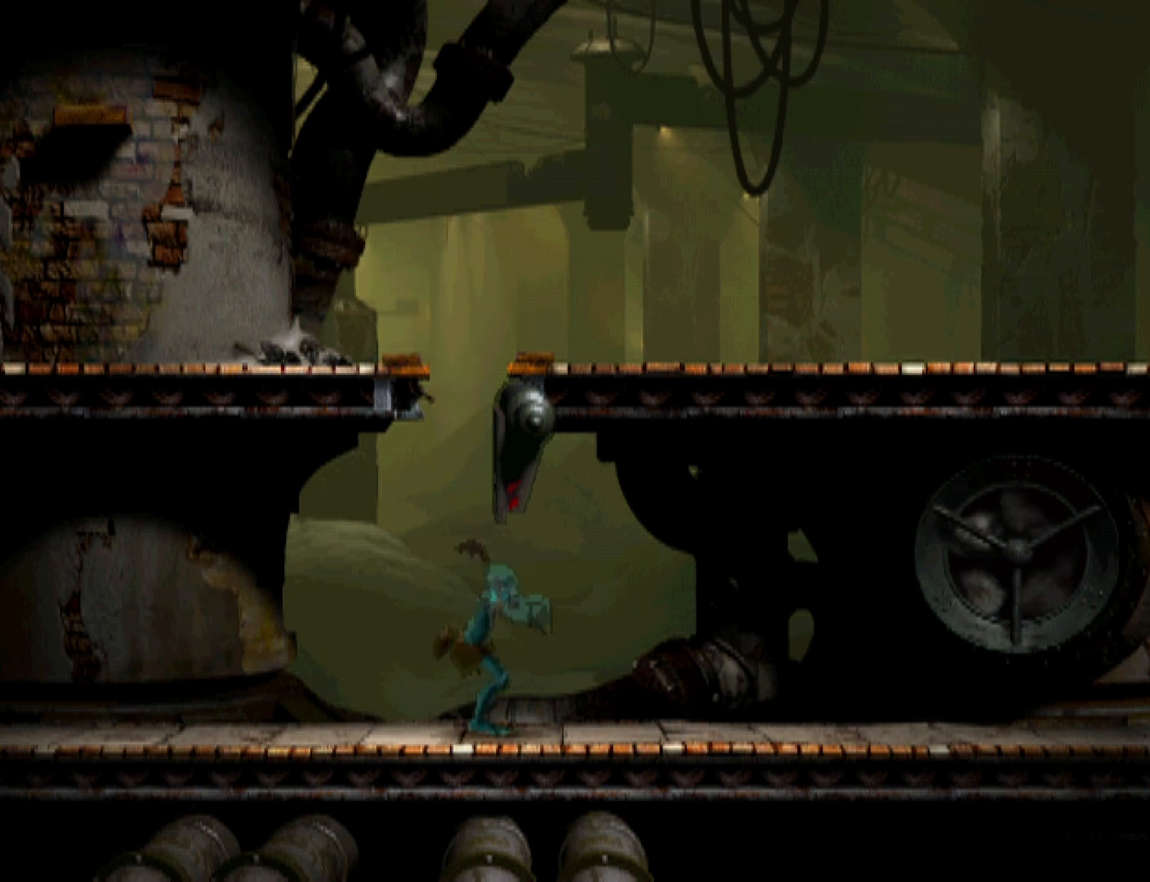
{"buttons": ["R1", "DPAD_LEFT"], "events": [[267, "CROSS", "down"], [467, "CROSS", "up"]]}
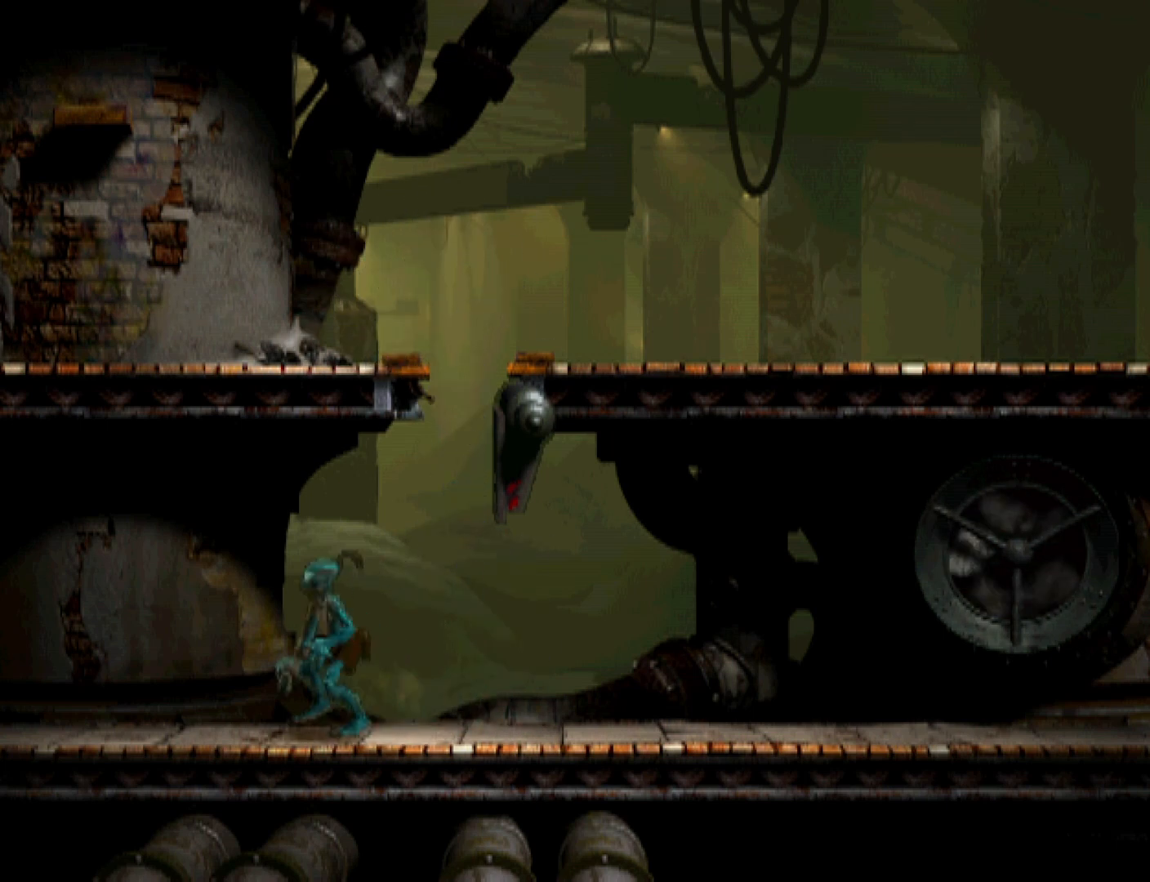
{"buttons": ["R1", "DPAD_LEFT"], "events": []}
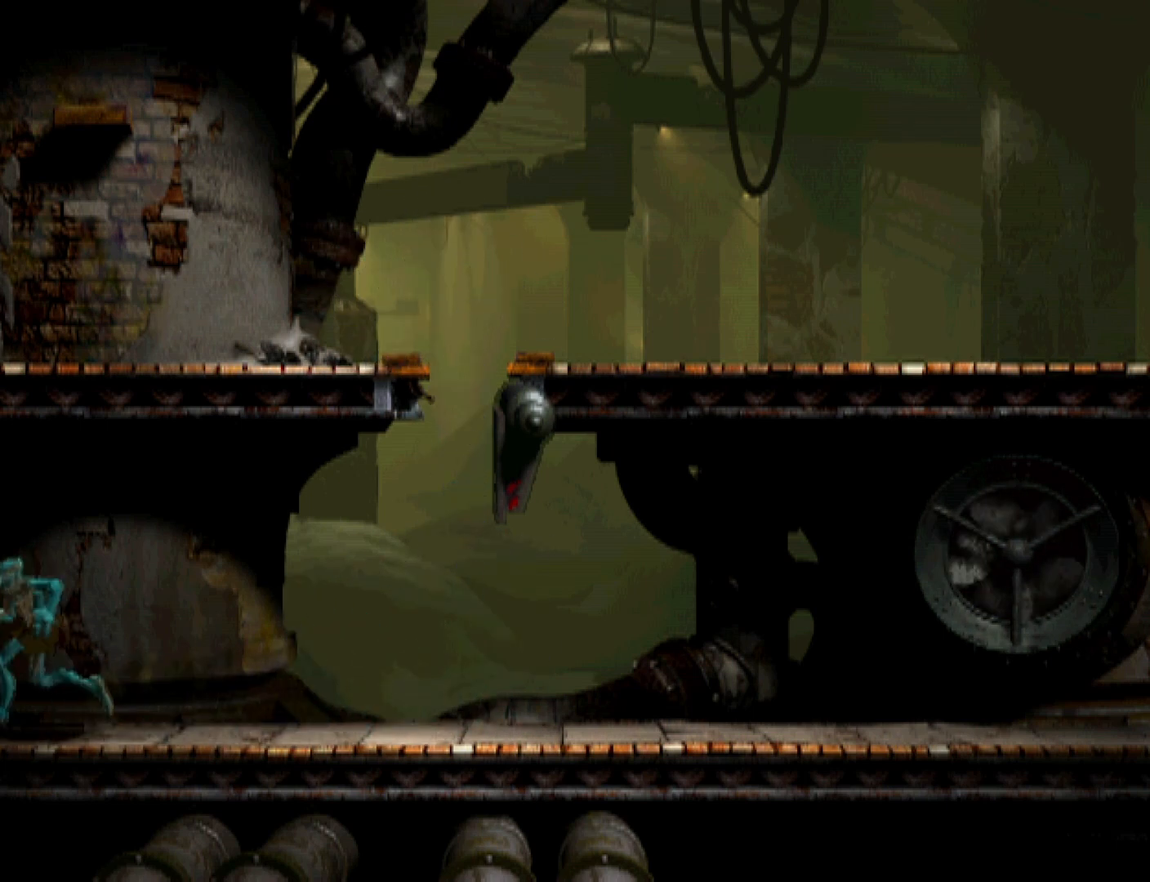
{"buttons": ["R1", "DPAD_LEFT"], "events": []}
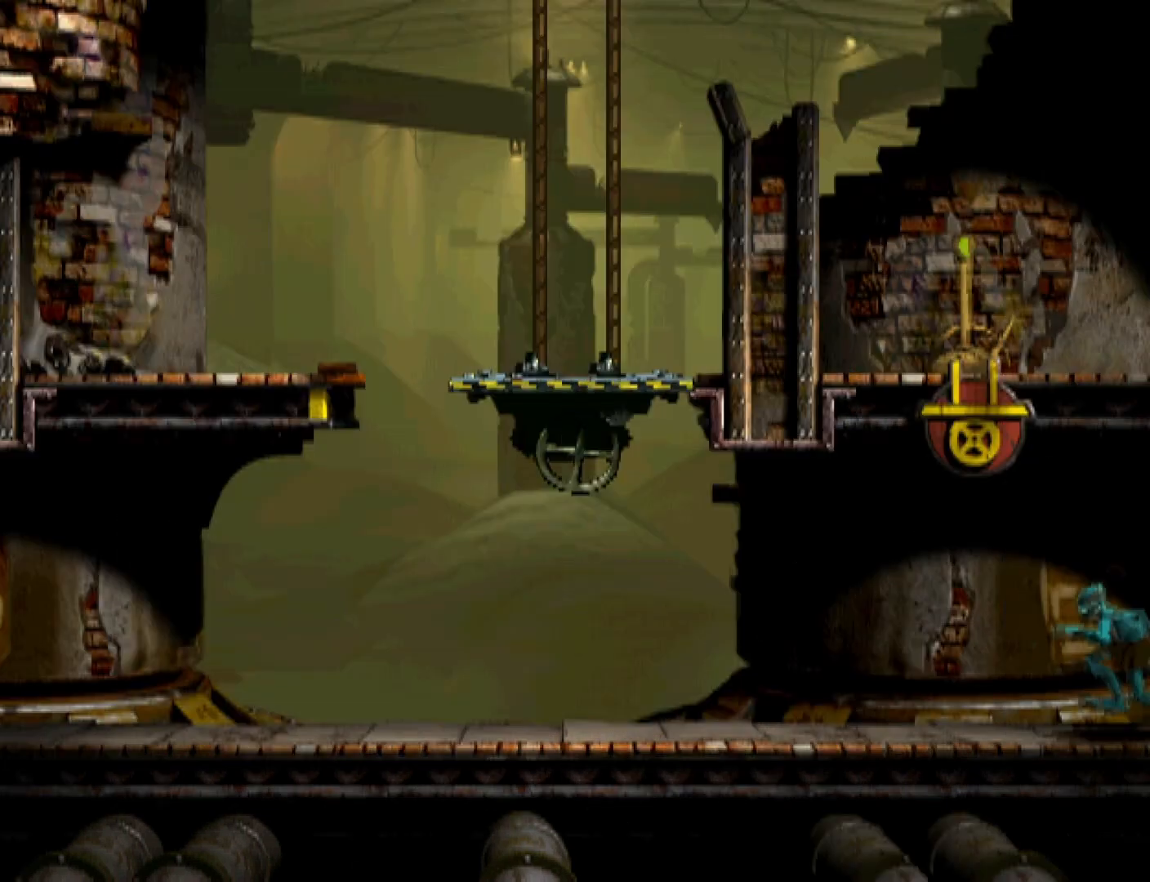
{"buttons": ["R1", "DPAD_LEFT"], "events": []}
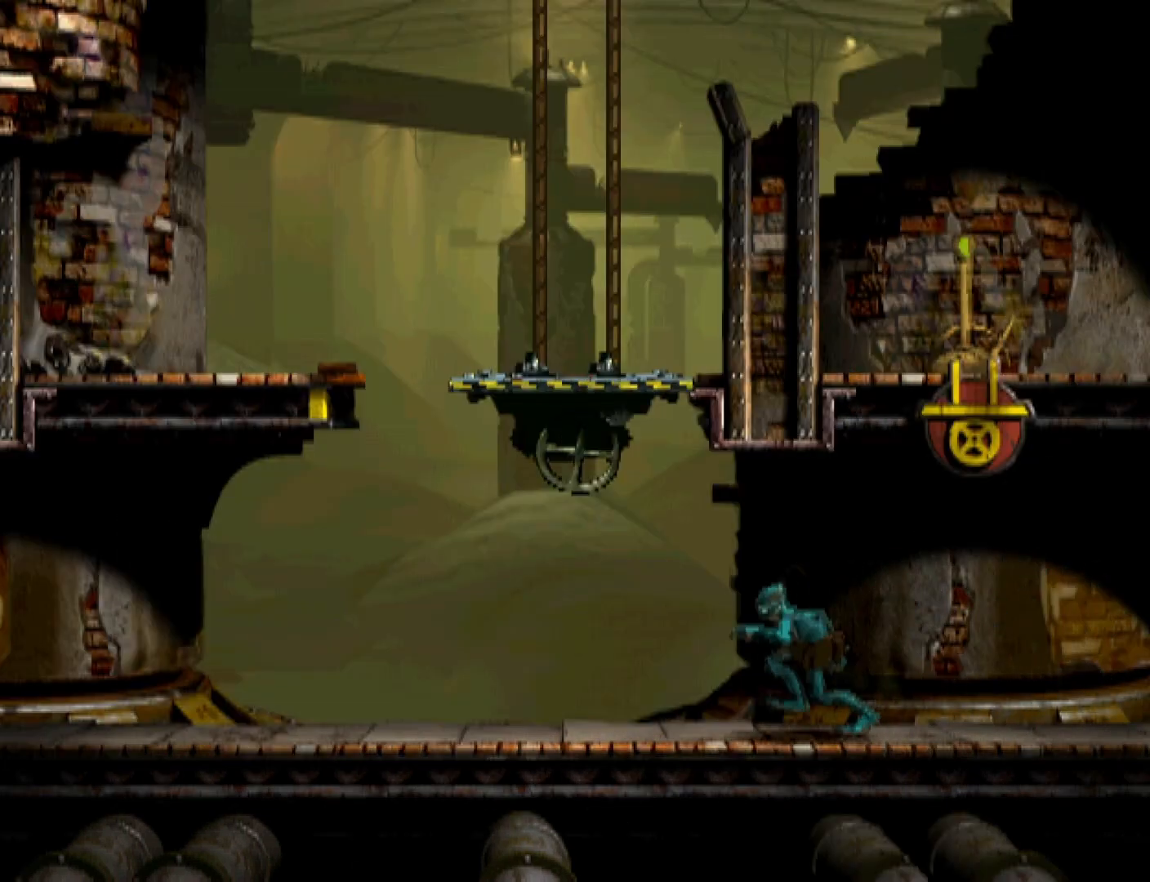
{"buttons": ["R1", "DPAD_RIGHT"], "events": [[367, "DPAD_LEFT", "up"], [433, "DPAD_RIGHT", "down"]]}
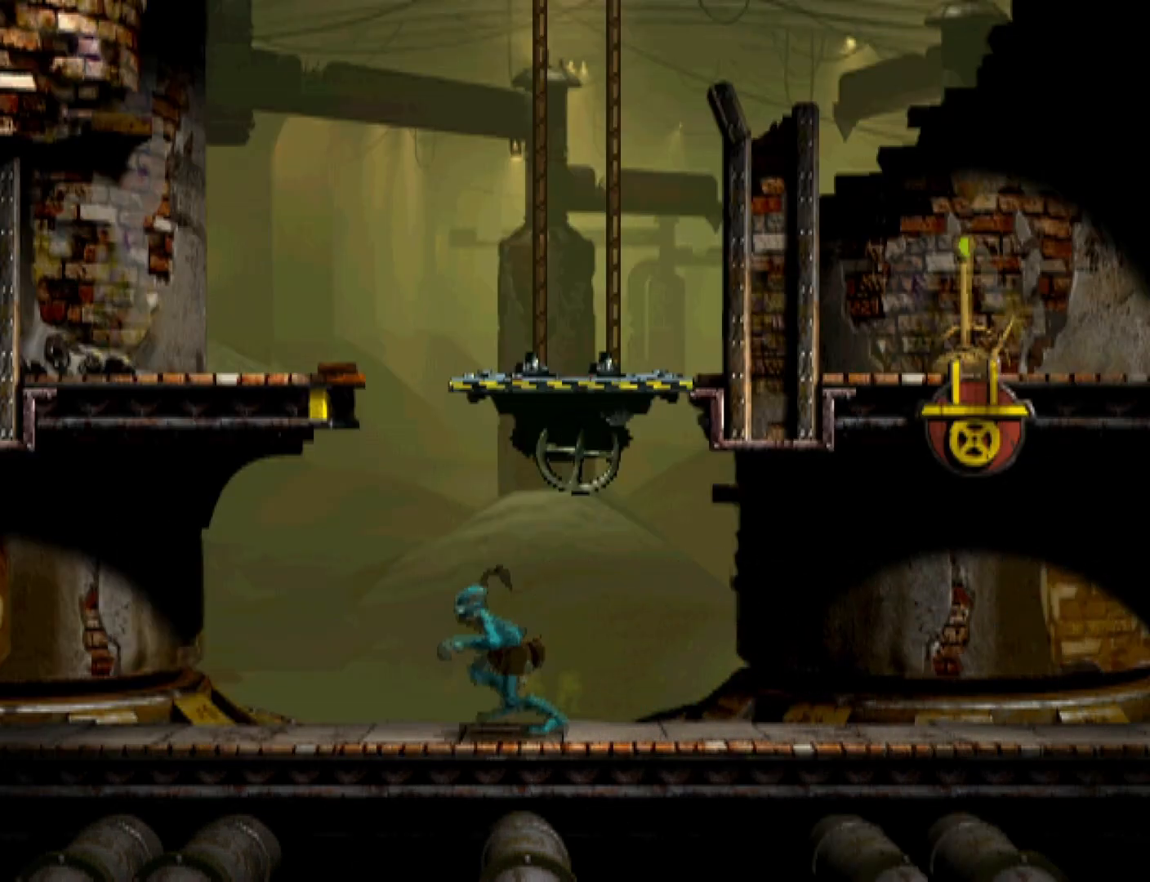
{"buttons": ["R1", "DPAD_RIGHT"], "events": []}
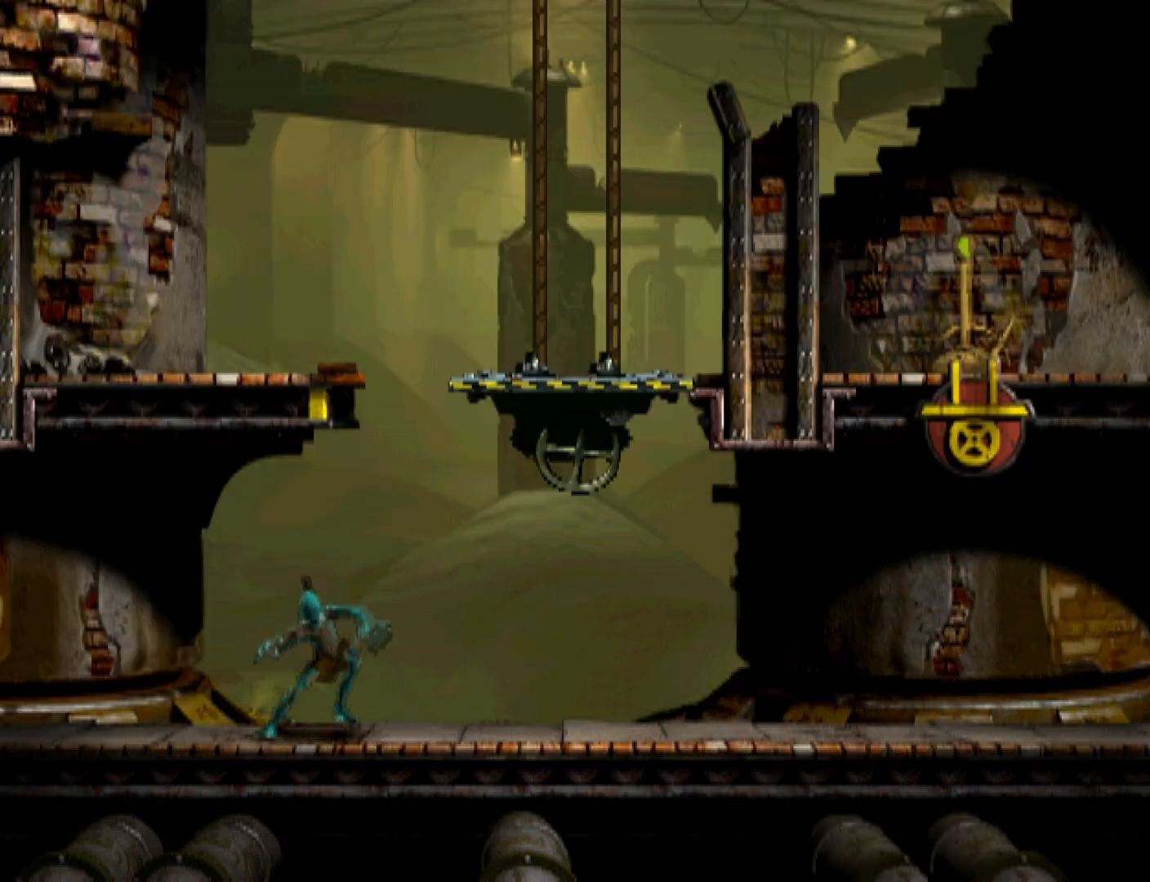
{"buttons": ["TRIANGLE", "R1", "DPAD_UP"], "events": [[33, "TRIANGLE", "down"], [200, "DPAD_RIGHT", "up"], [200, "DPAD_UP", "down"]]}
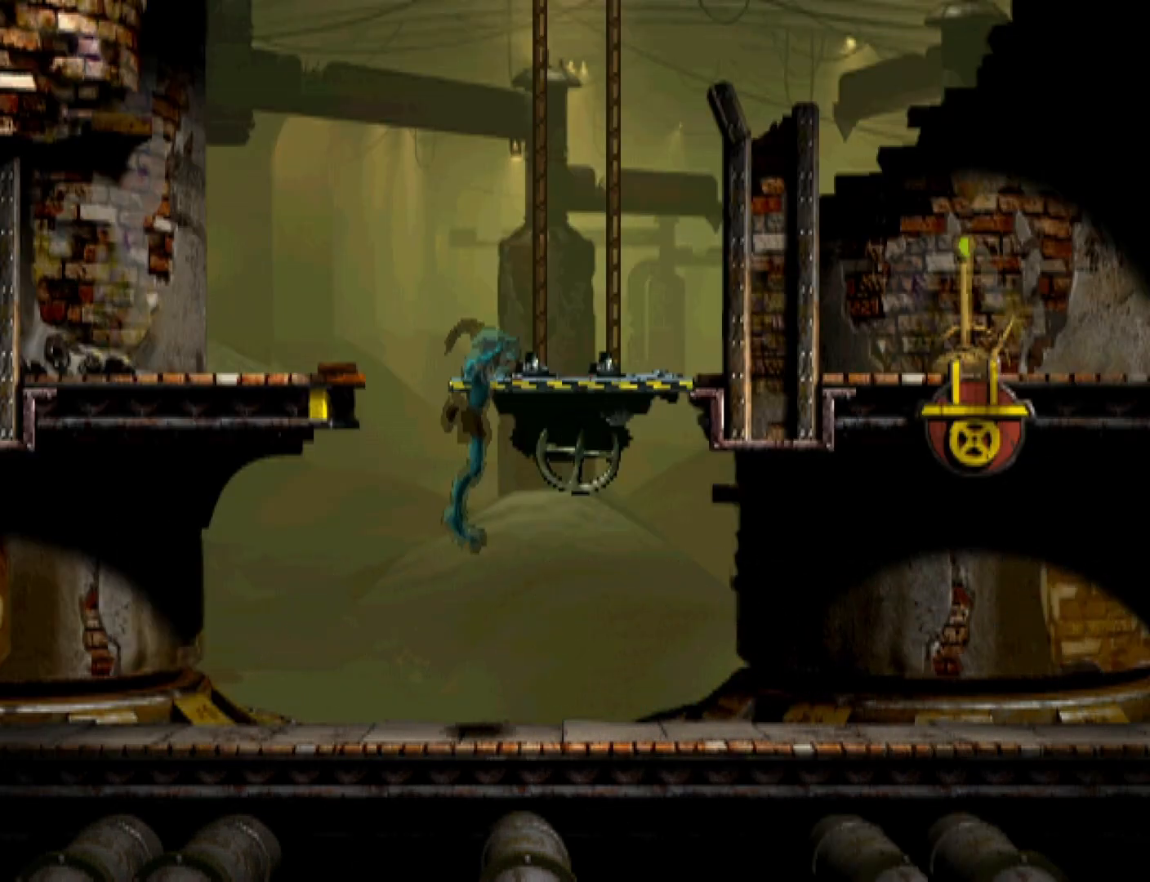
{"buttons": ["DPAD_RIGHT"], "events": [[67, "DPAD_UP", "up"], [133, "R1", "up"], [133, "TRIANGLE", "up"], [167, "DPAD_RIGHT", "down"]]}
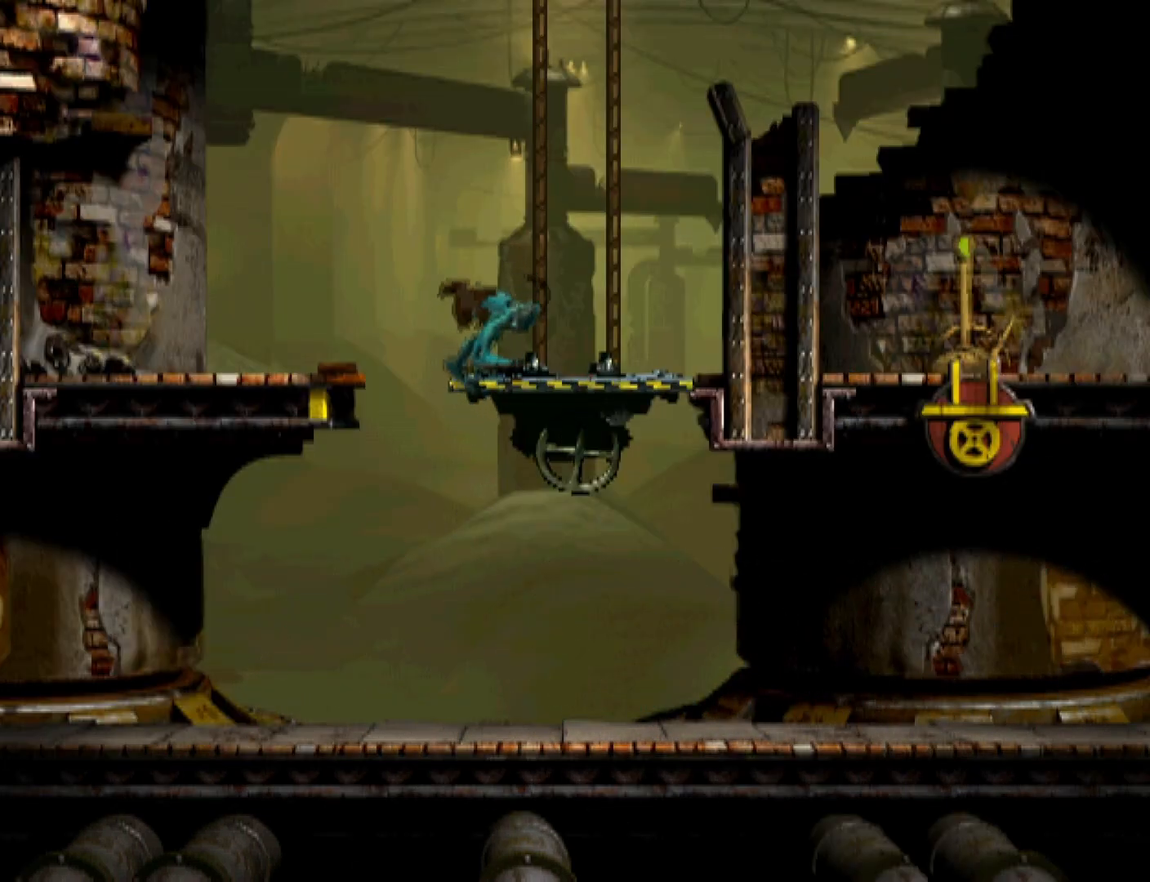
{"buttons": ["DPAD_UP"], "events": [[267, "DPAD_RIGHT", "up"], [333, "DPAD_UP", "down"]]}
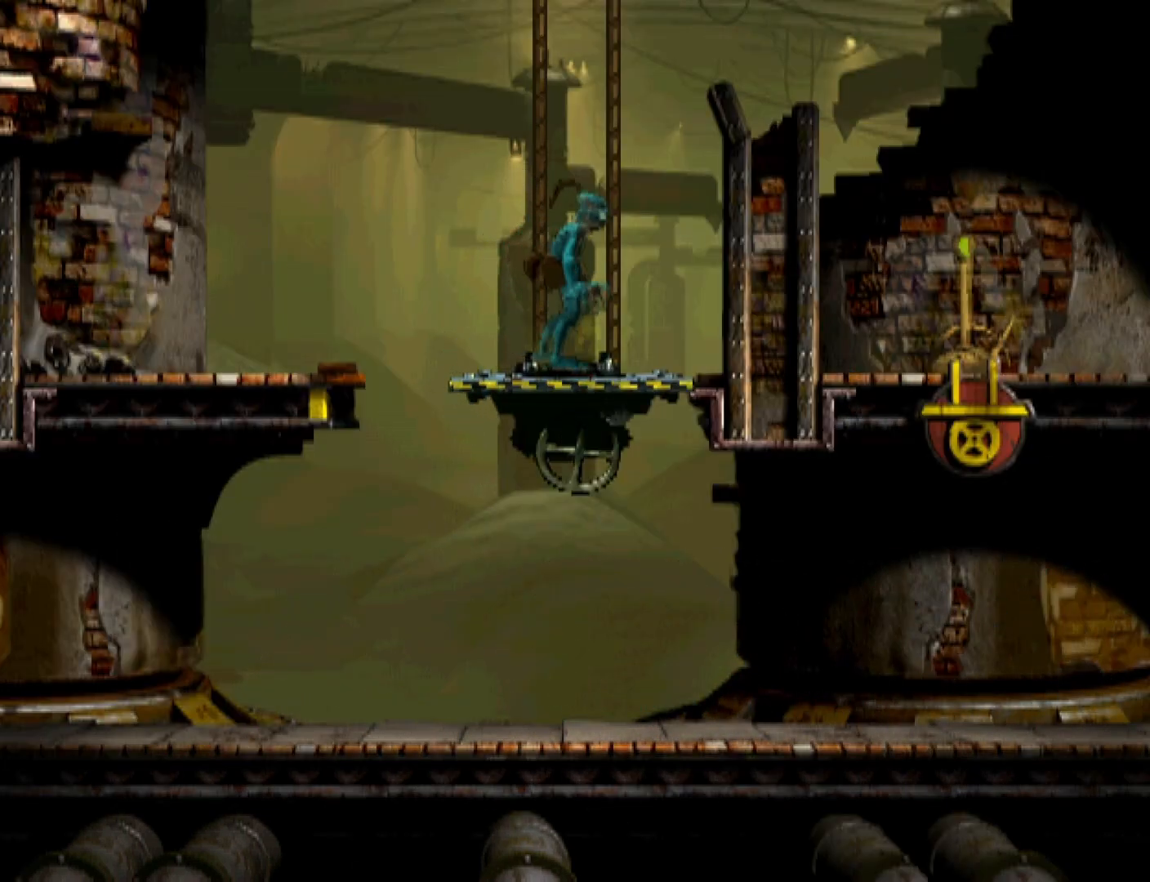
{"buttons": ["DPAD_UP"], "events": []}
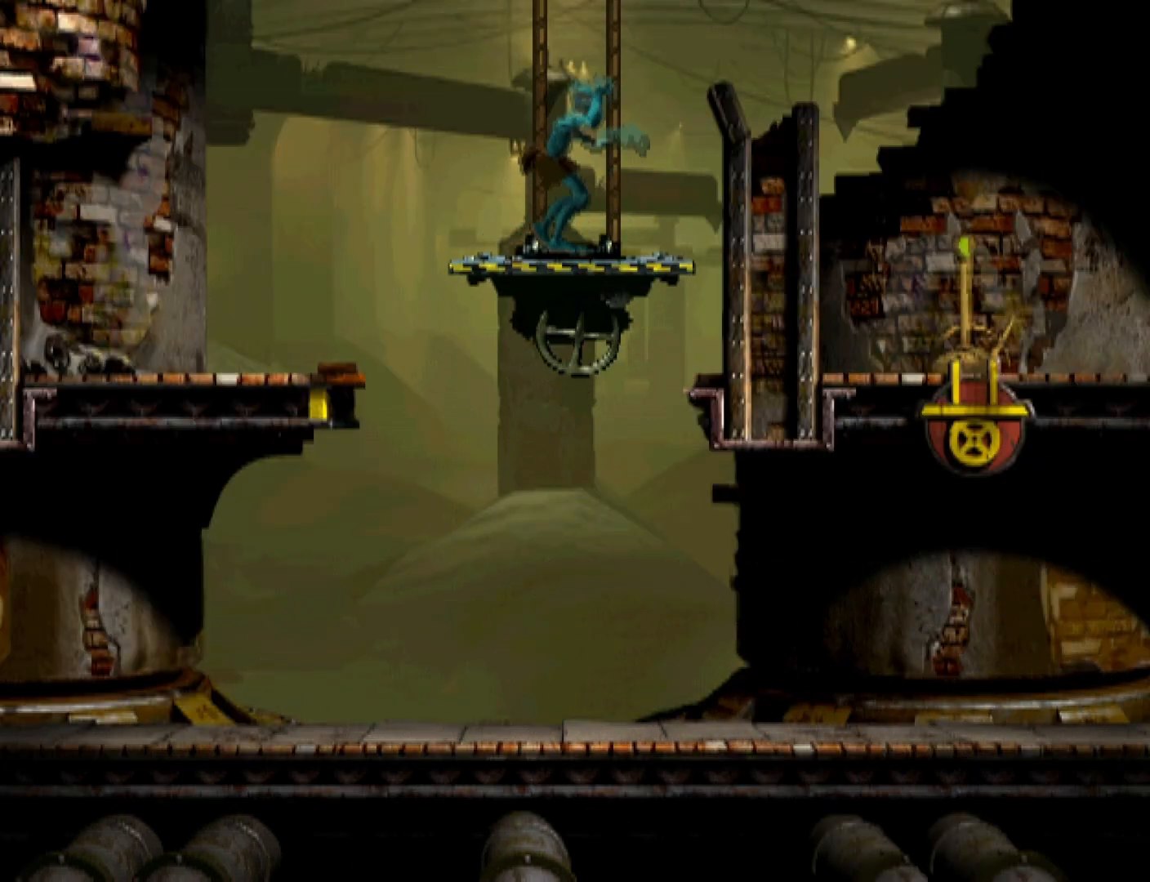
{"buttons": ["DPAD_UP"], "events": []}
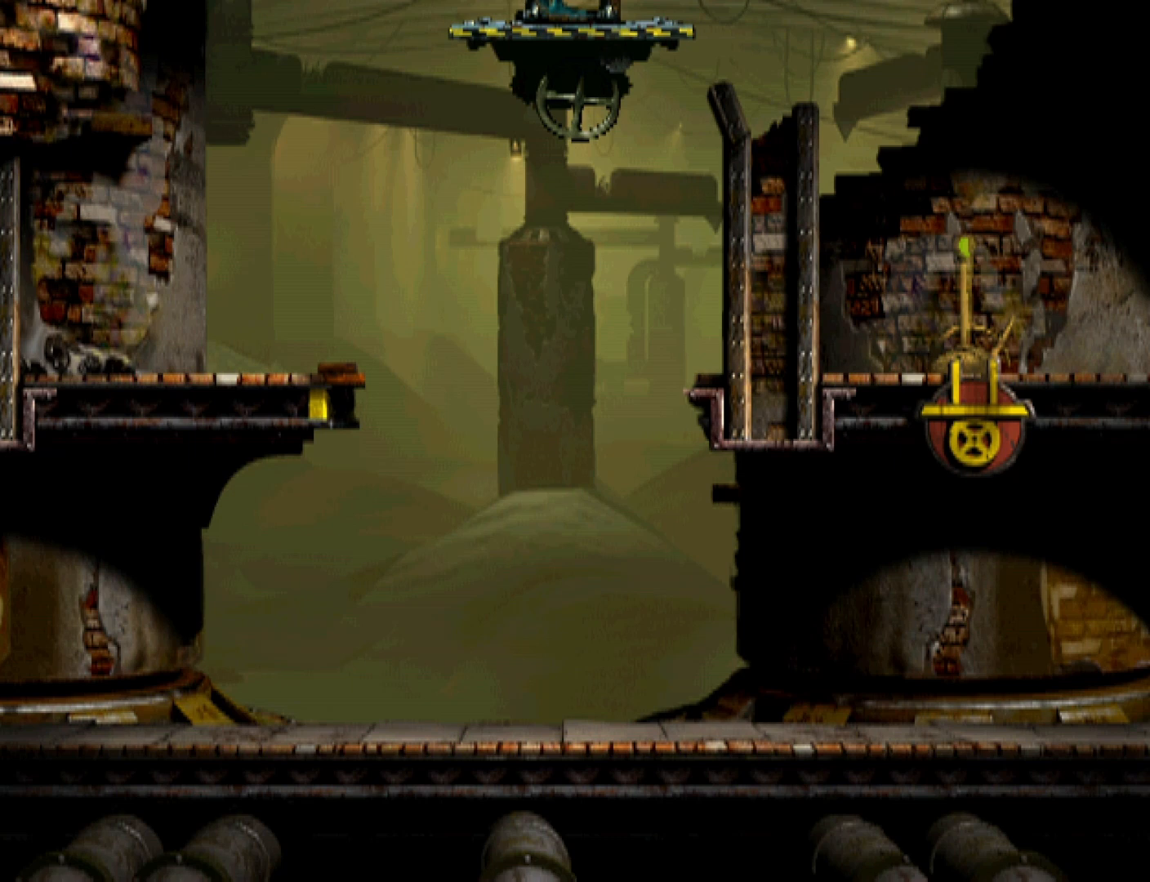
{"buttons": ["DPAD_UP"], "events": []}
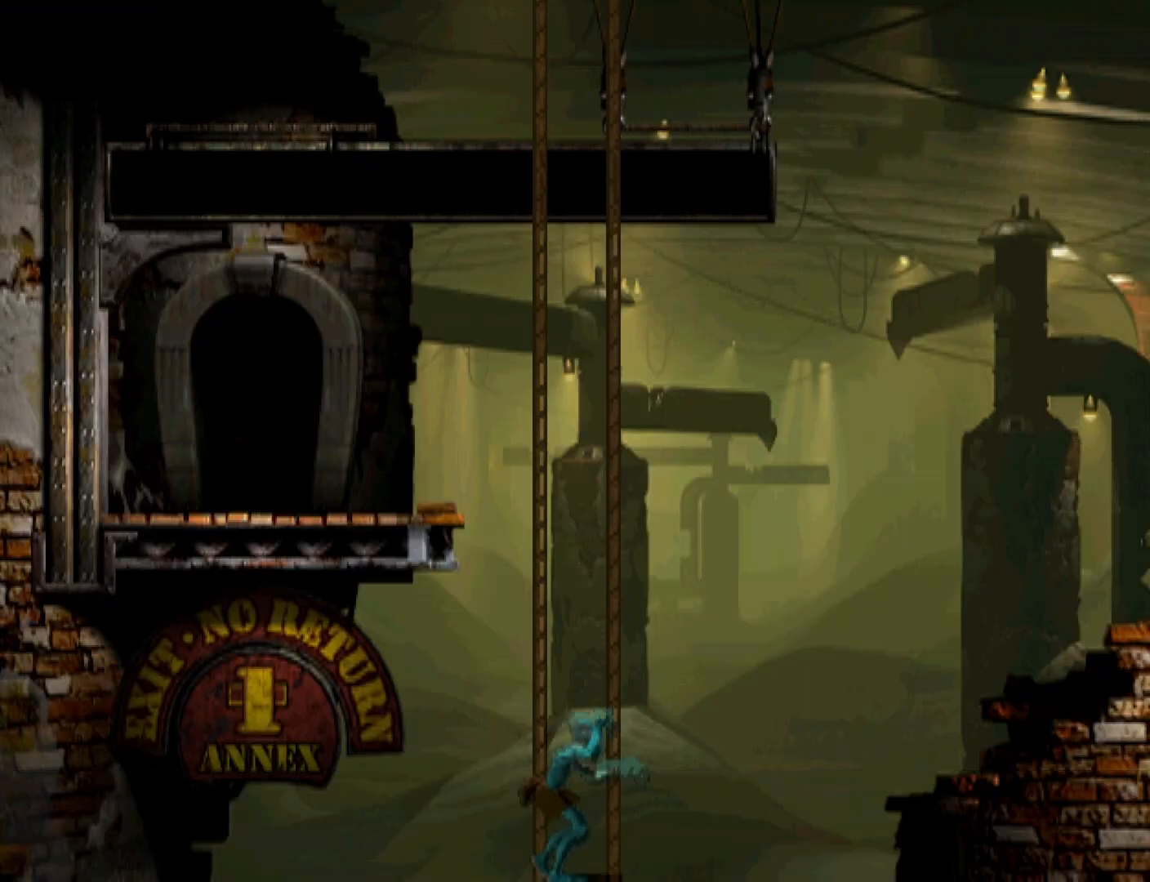
{"buttons": ["DPAD_UP"], "events": []}
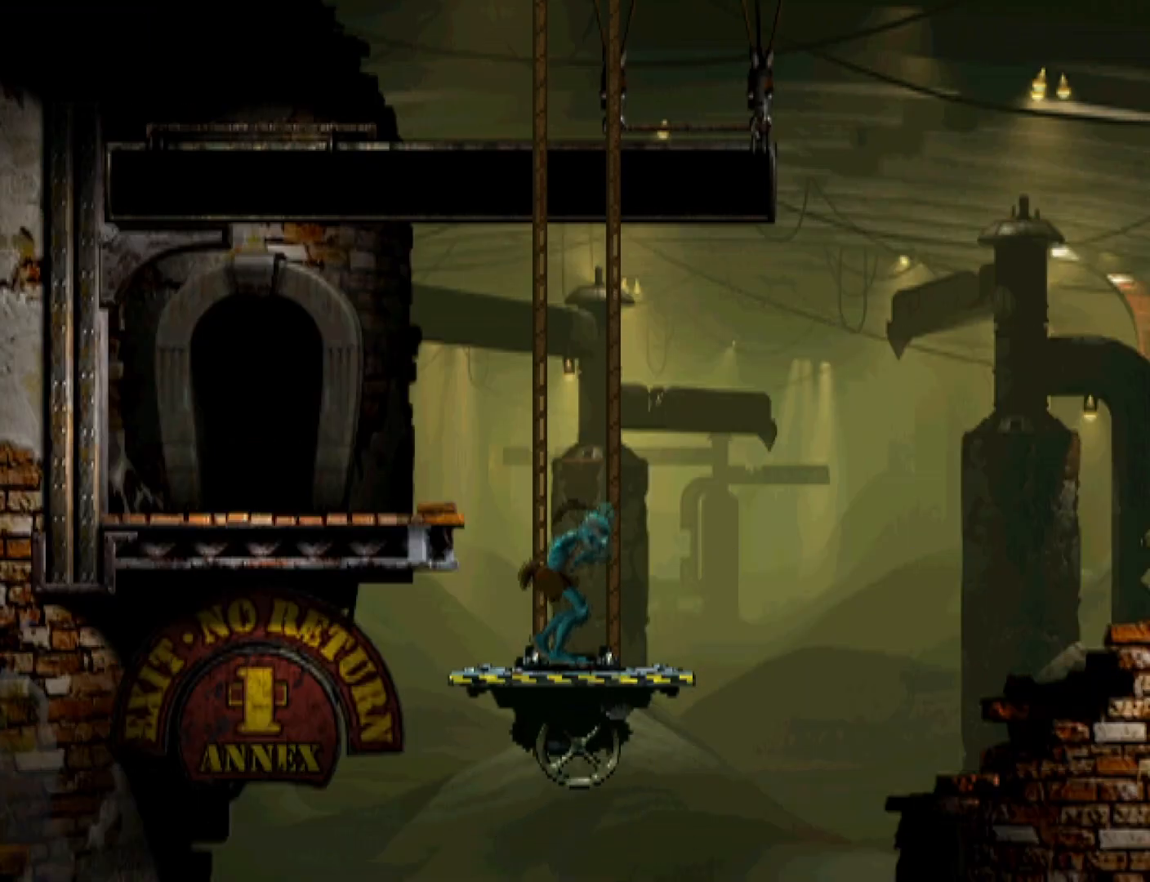
{"buttons": ["R1", "DPAD_LEFT"], "events": [[200, "DPAD_UP", "up"], [233, "R1", "down"], [267, "DPAD_LEFT", "down"]]}
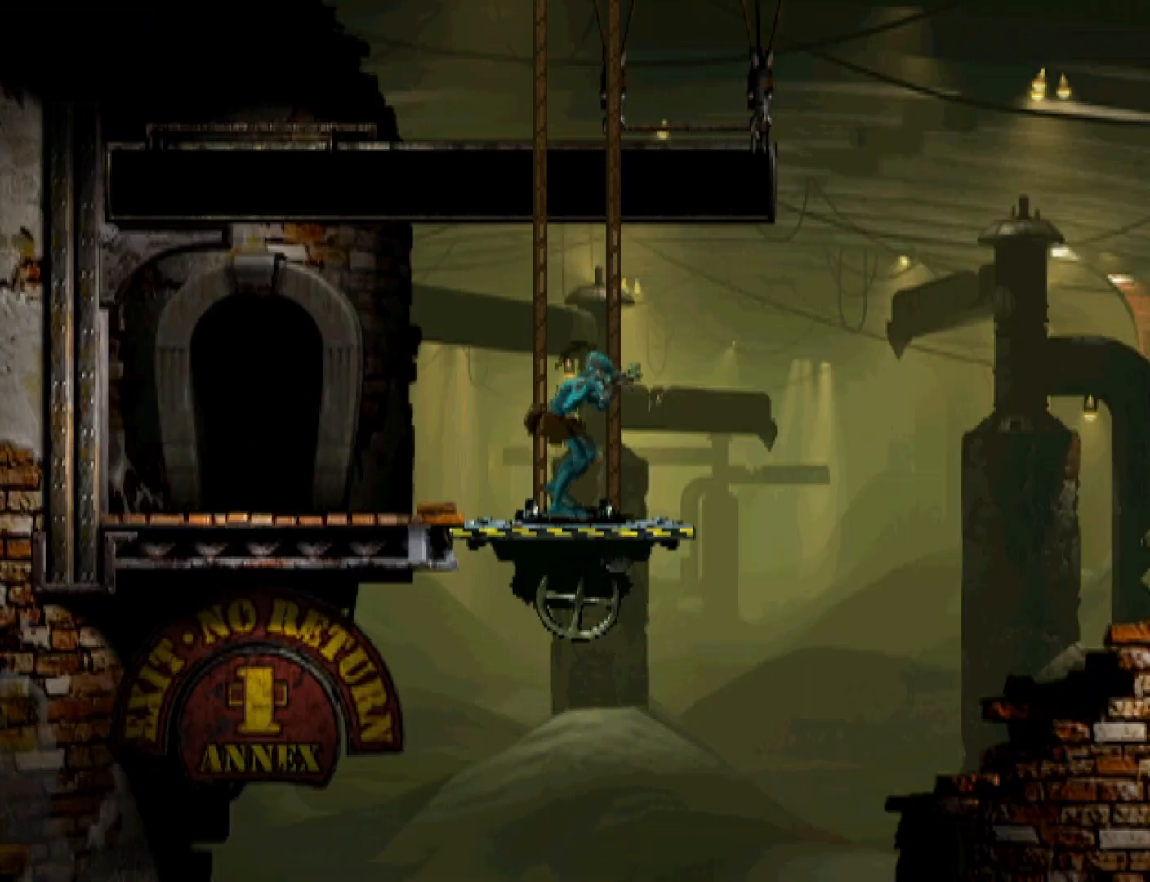
{"buttons": ["R1", "DPAD_UP"], "events": [[400, "DPAD_LEFT", "up"], [433, "DPAD_UP", "down"]]}
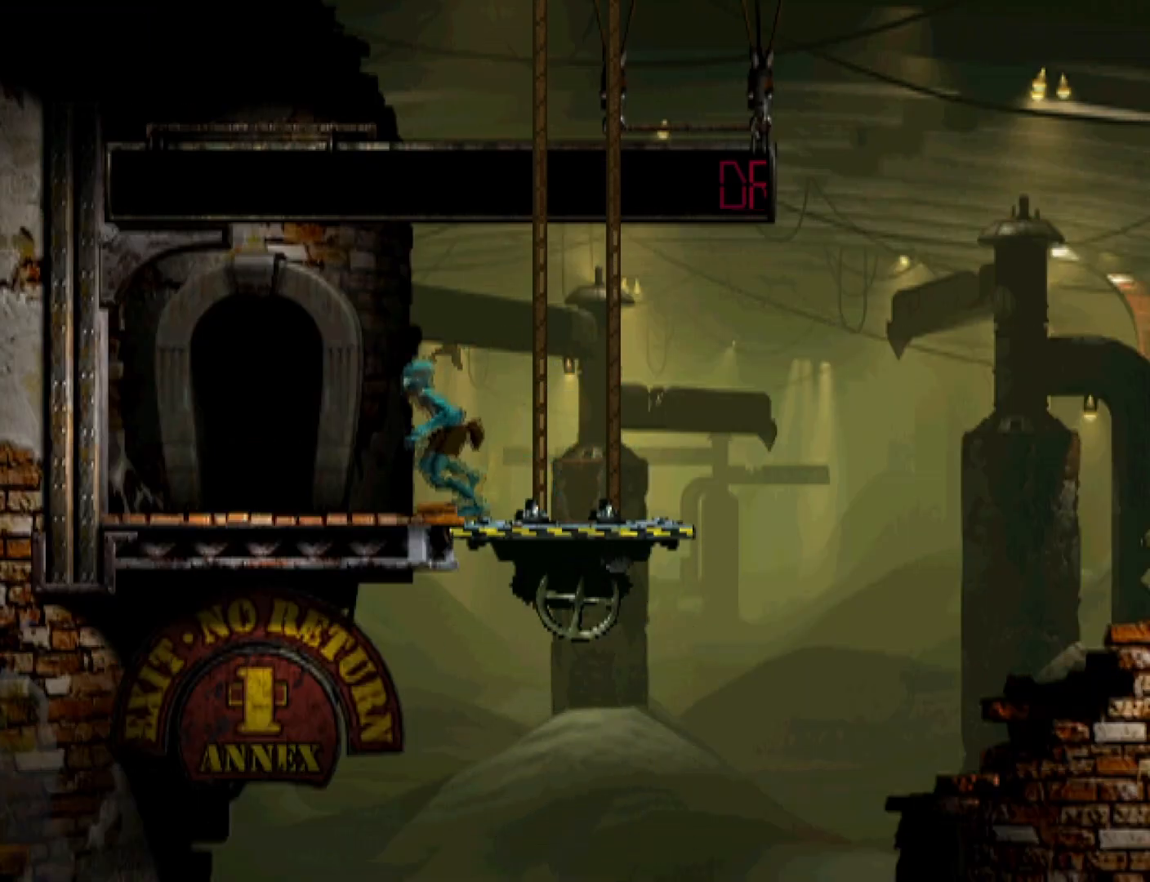
{"buttons": ["R1", "DPAD_UP"], "events": []}
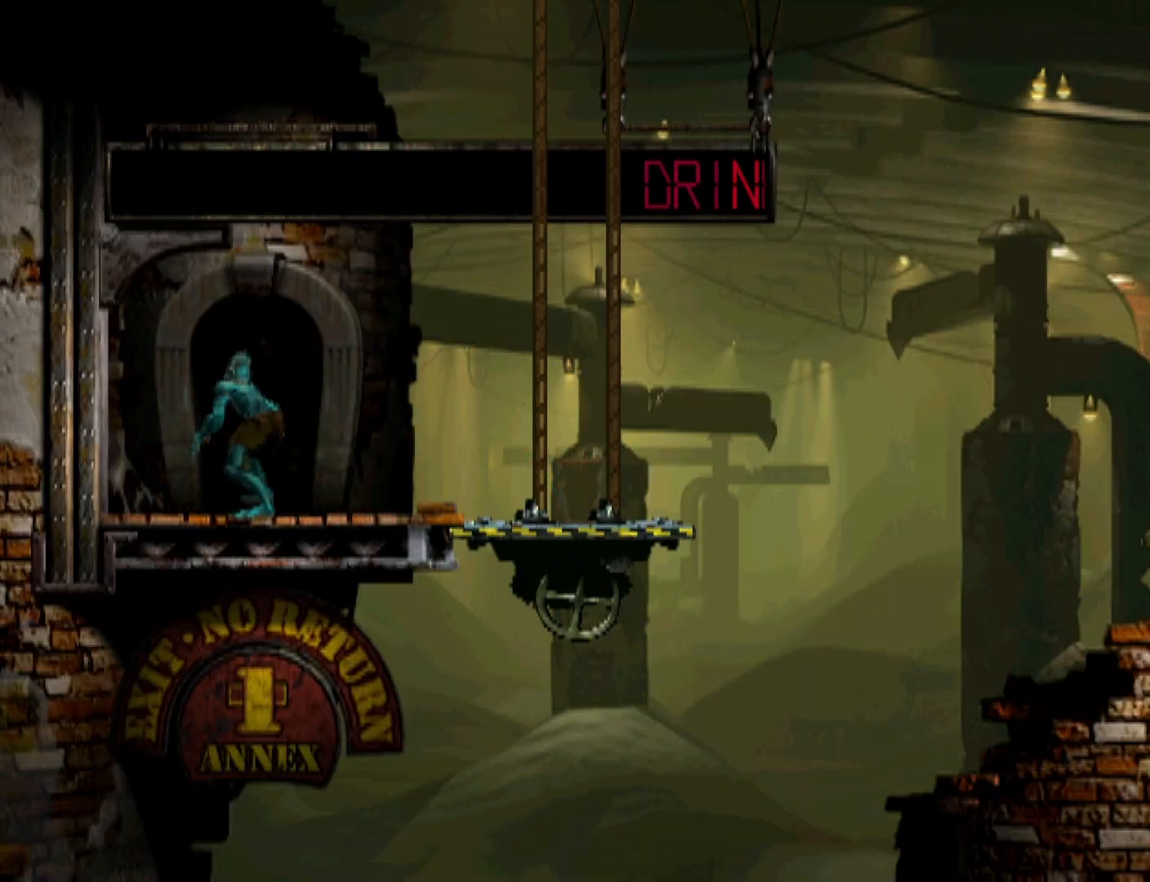
{"buttons": ["CROSS", "R1"], "events": [[133, "DPAD_UP", "up"], [167, "CROSS", "down"], [267, "CROSS", "up"], [333, "CROSS", "down"], [400, "CROSS", "up"], [500, "CROSS", "down"]]}